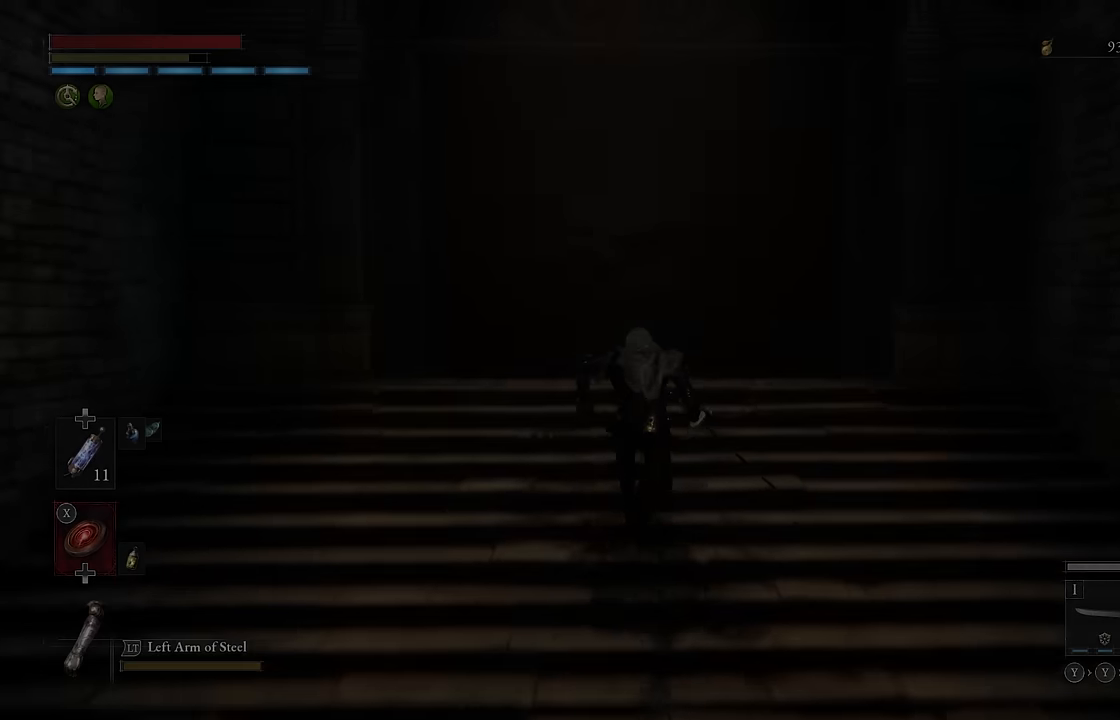
Gameplay with a controller (Xbox layout); each line is a JSON object with the inputs held at the frame after it. "events" lists button and stick changes between this image and that frame as [ms after this image, input, new state], when the widget could be followed in between.
{"buttons": ["A", "B"], "left_stick": "up", "right_stick": "center", "events": [[67, "A", "down"], [117, "A", "up"], [183, "A", "down"], [250, "A", "up"], [300, "A", "down"], [400, "A", "up"], [433, "A", "down"]]}
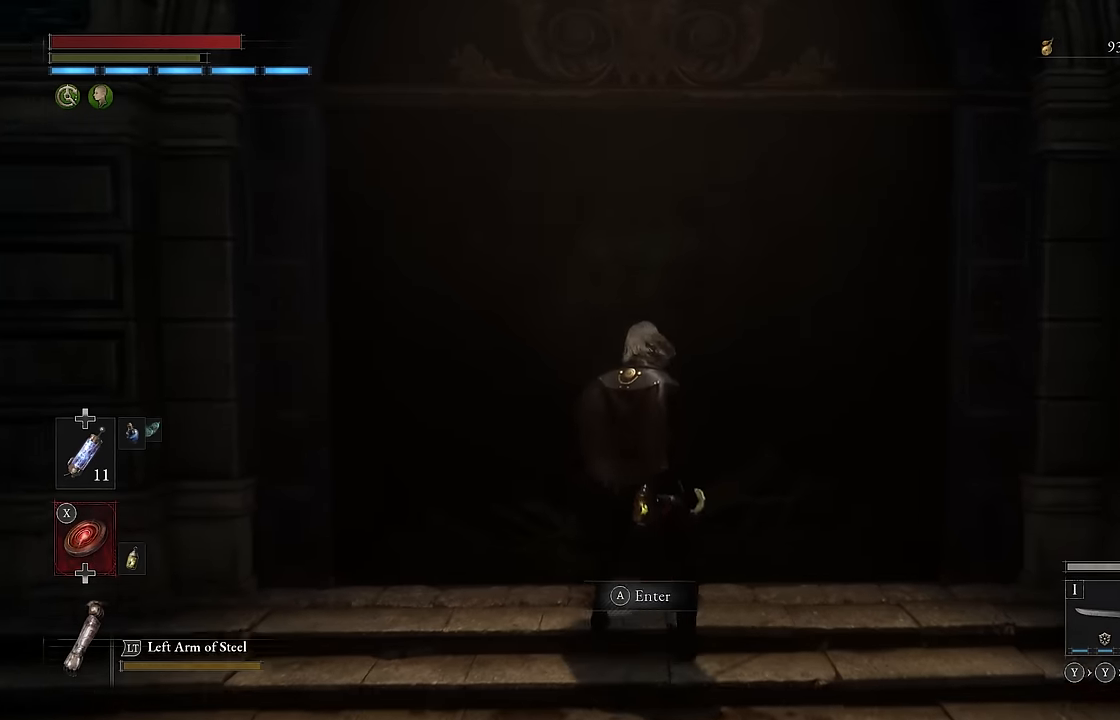
{"buttons": [], "left_stick": "center", "right_stick": "center", "events": [[17, "A", "up"], [67, "A", "down"], [167, "A", "up"], [283, "left_stick", "center"], [333, "B", "up"]]}
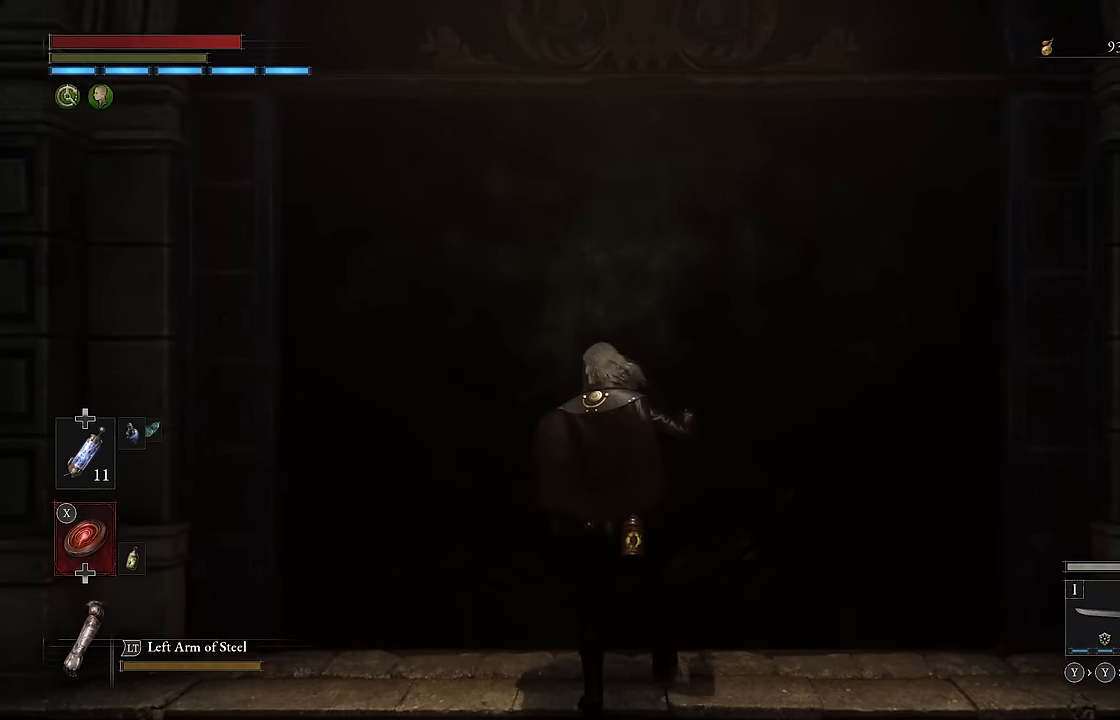
{"buttons": [], "left_stick": "center", "right_stick": "center", "events": []}
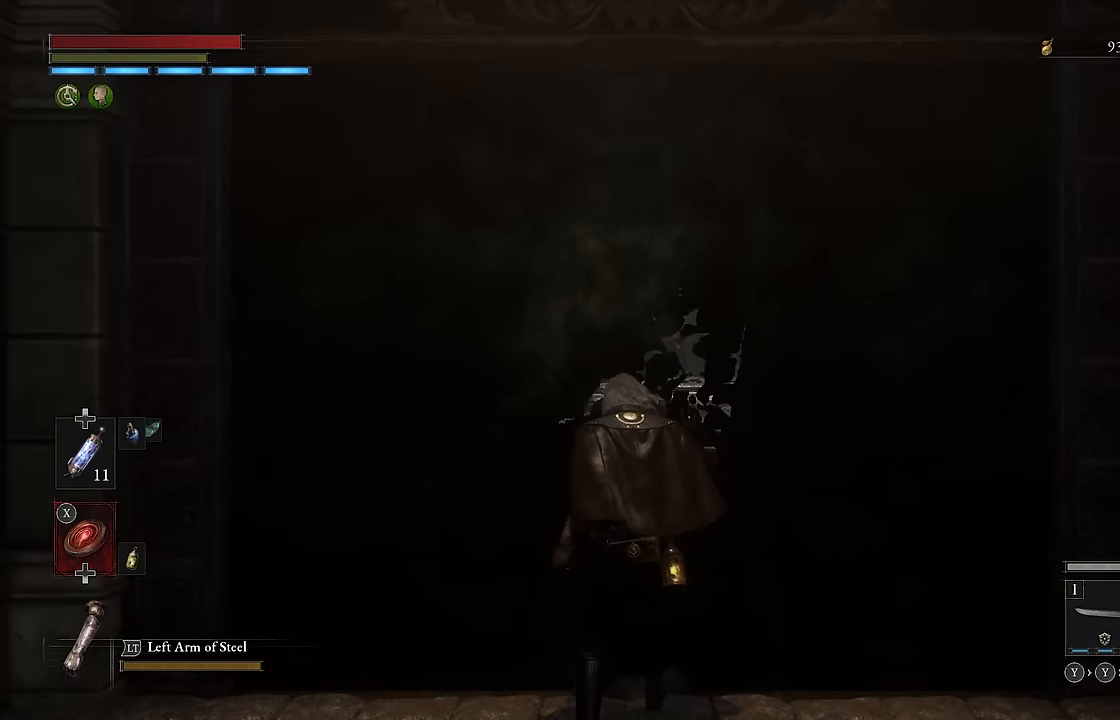
{"buttons": [], "left_stick": "center", "right_stick": "center", "events": [[33, "left_stick", "down"], [283, "left_stick", "center"]]}
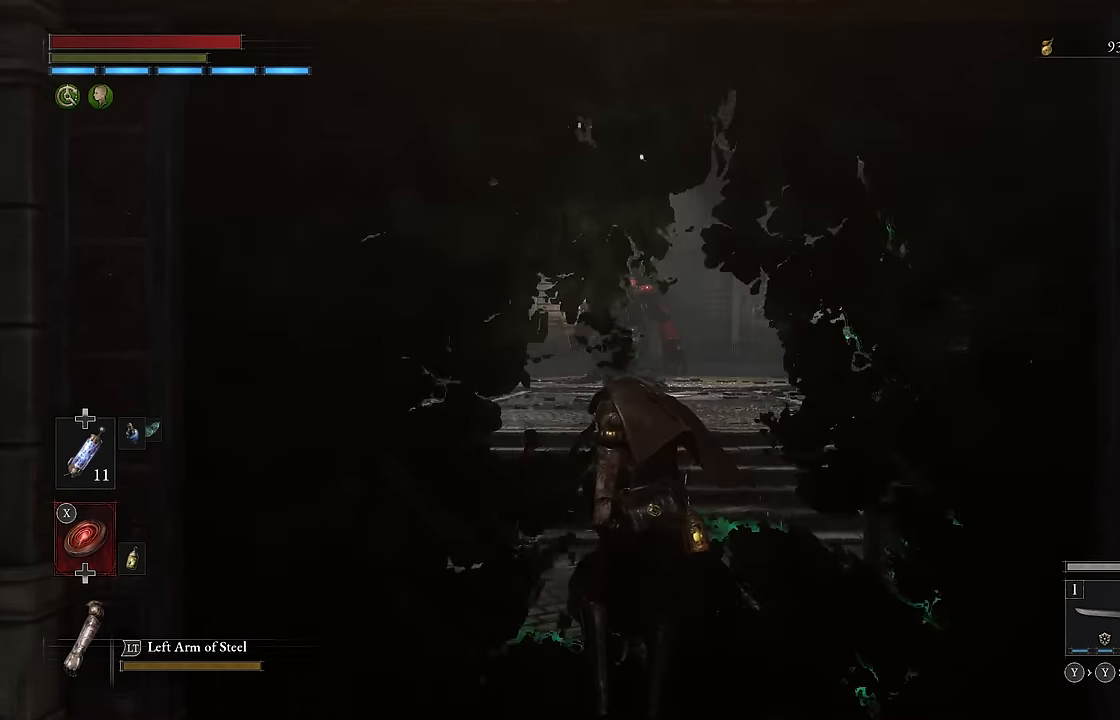
{"buttons": [], "left_stick": "up", "right_stick": "center", "events": [[417, "left_stick", "up"]]}
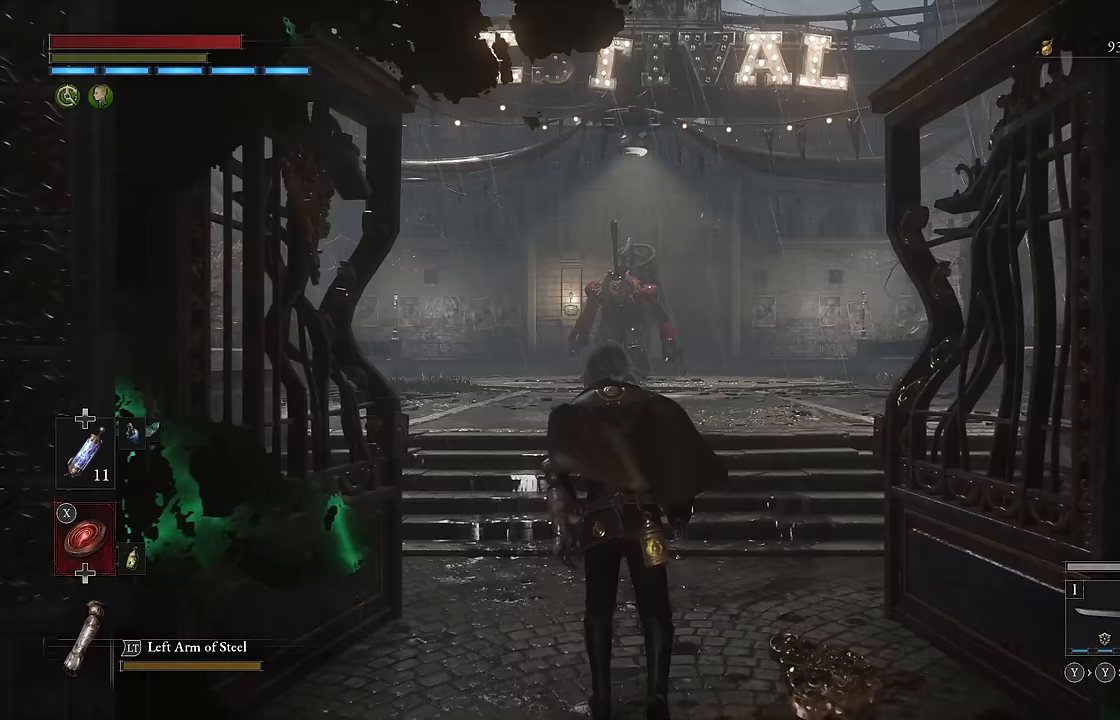
{"buttons": ["B"], "left_stick": "up", "right_stick": "center", "events": [[333, "B", "down"]]}
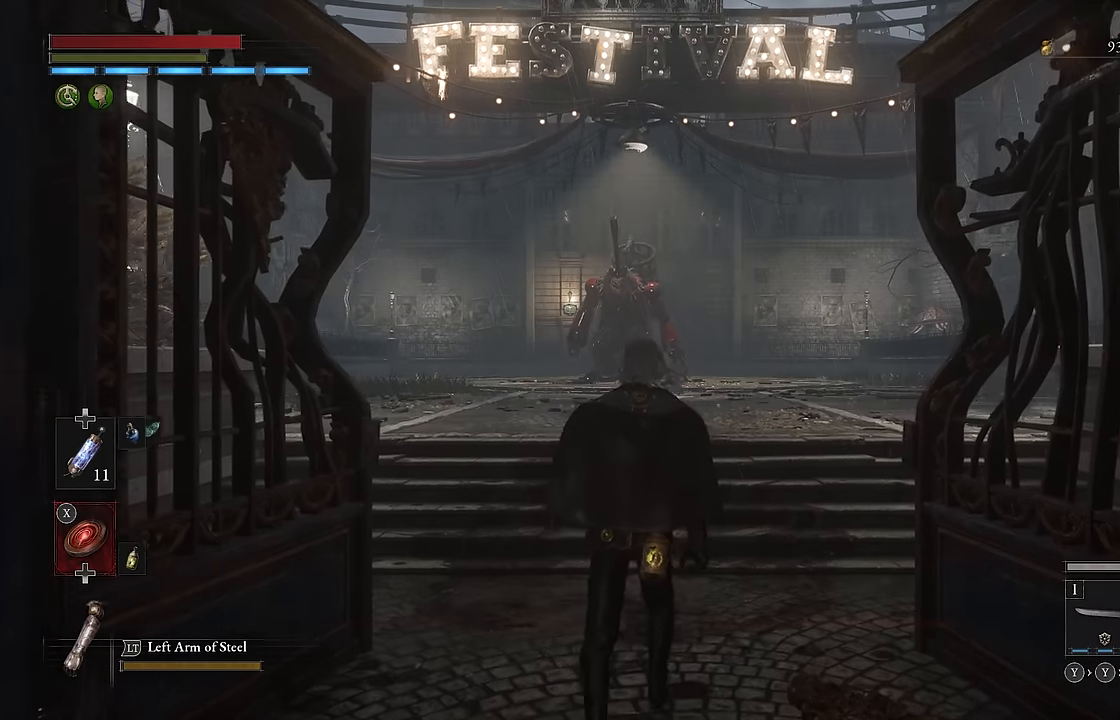
{"buttons": ["B"], "left_stick": "up", "right_stick": "center", "events": []}
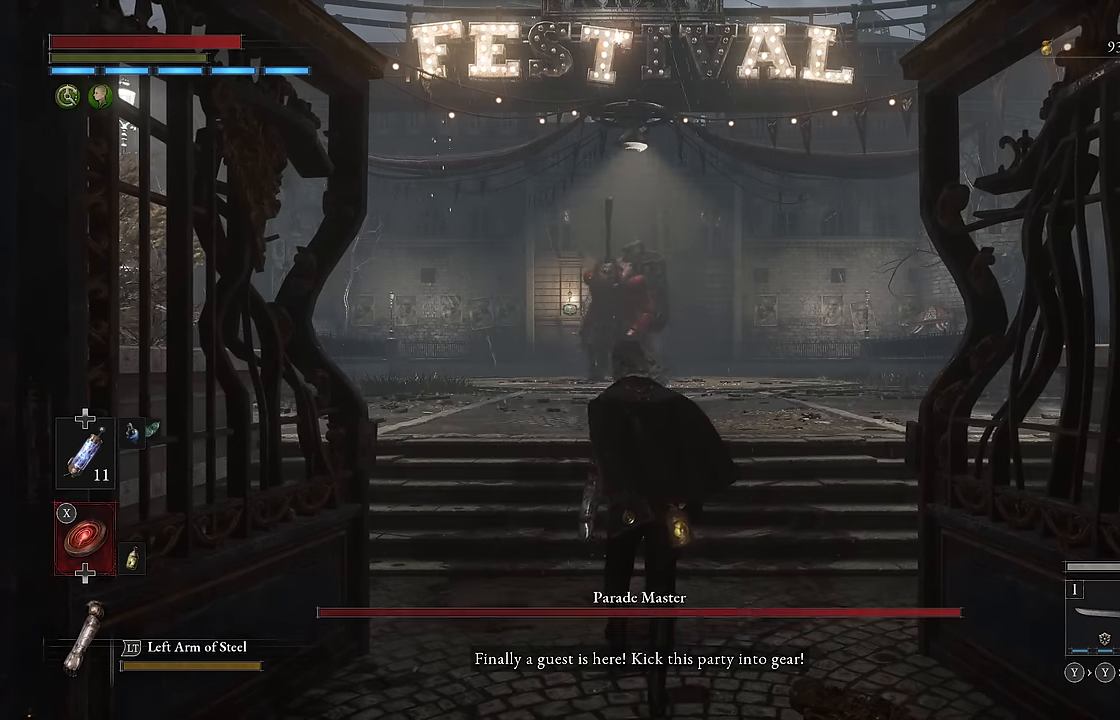
{"buttons": ["B"], "left_stick": "up", "right_stick": "center", "events": []}
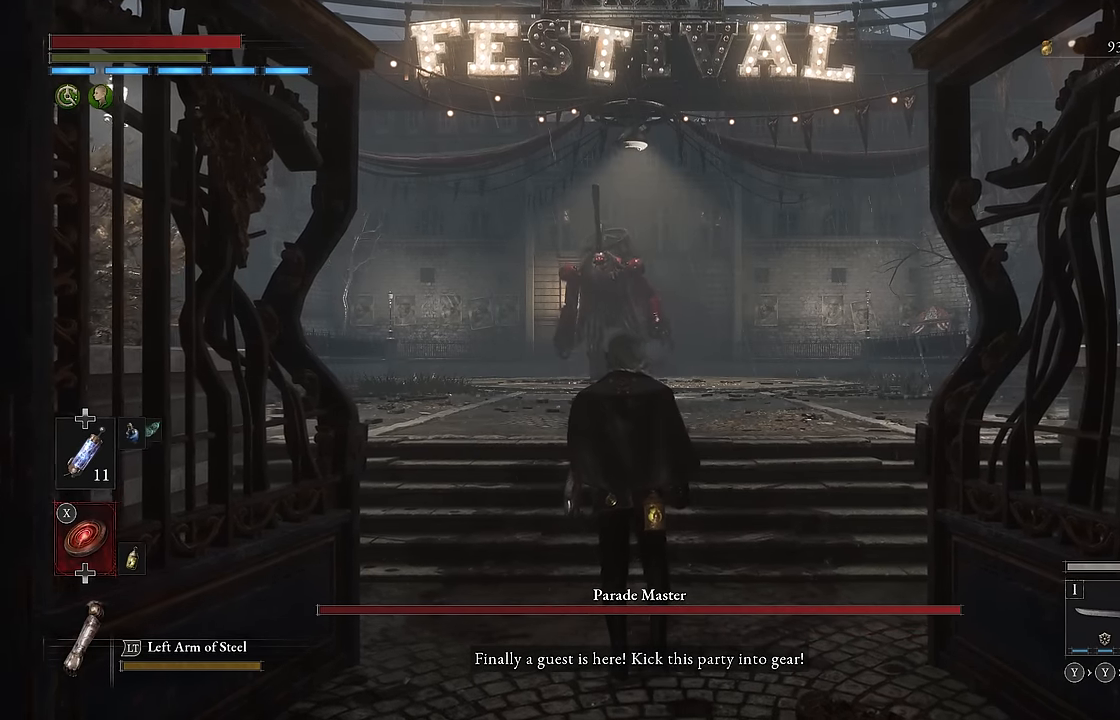
{"buttons": ["B"], "left_stick": "up", "right_stick": "center", "events": []}
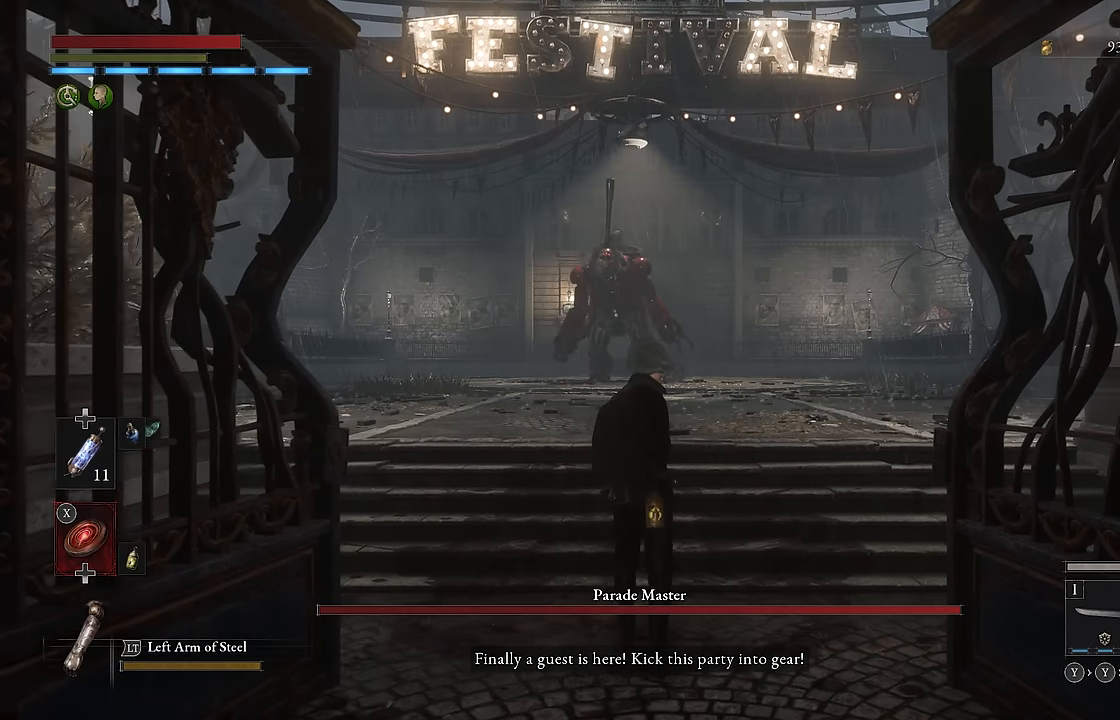
{"buttons": ["B"], "left_stick": "up", "right_stick": "center", "events": []}
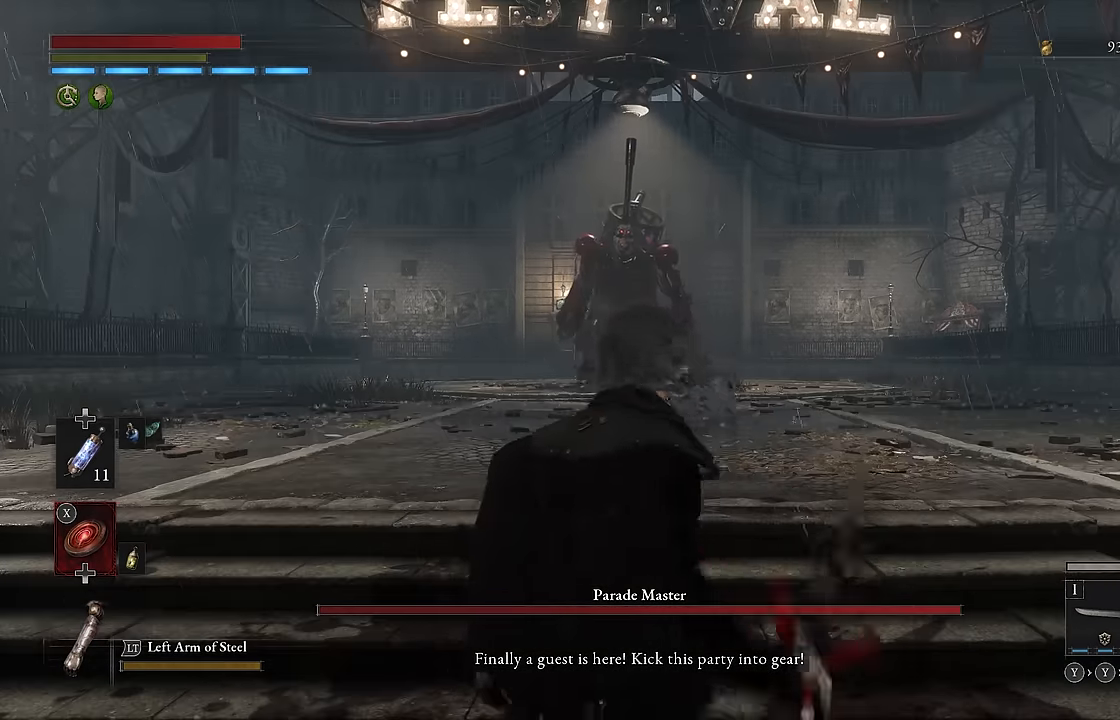
{"buttons": ["B", "R3"], "left_stick": "up", "right_stick": "center", "events": [[417, "R3", "down"]]}
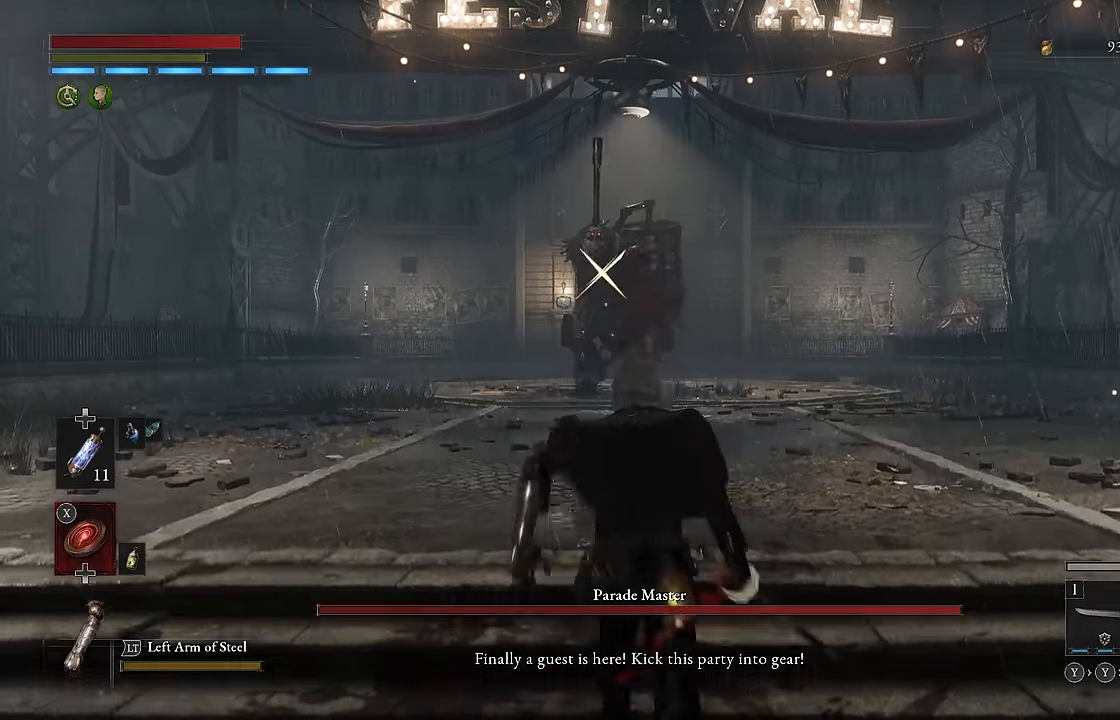
{"buttons": ["B"], "left_stick": "up", "right_stick": "center", "events": [[17, "R3", "up"]]}
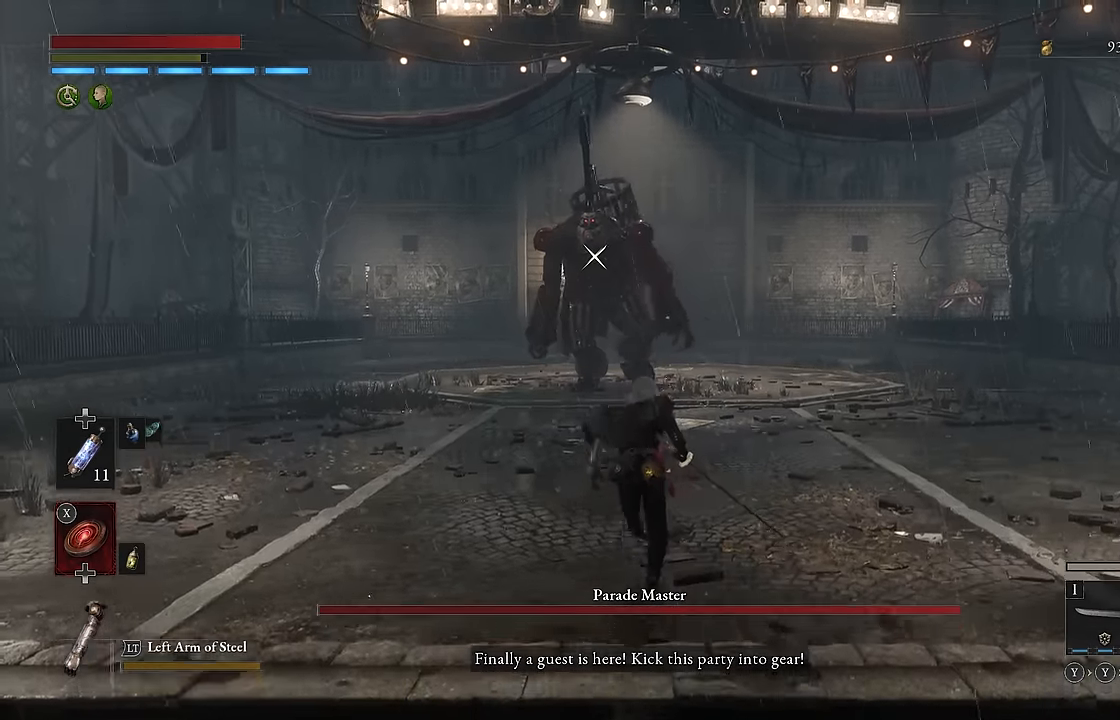
{"buttons": ["L1"], "left_stick": "up", "right_stick": "center", "events": [[467, "B", "up"], [483, "L1", "down"]]}
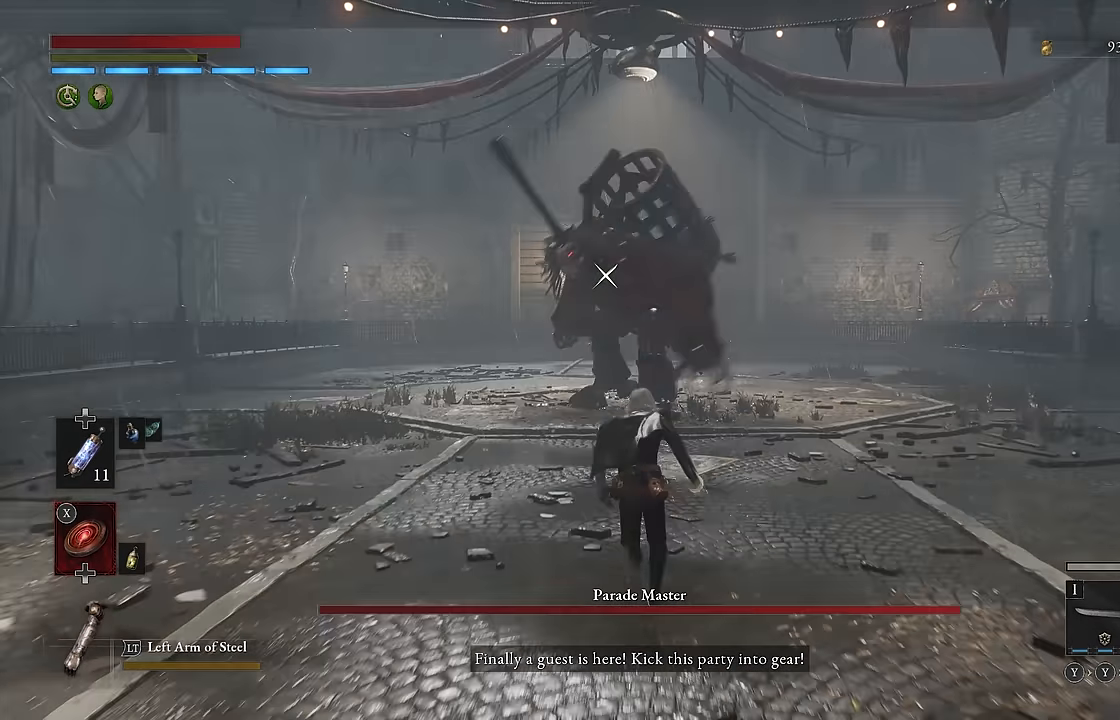
{"buttons": [], "left_stick": "center", "right_stick": "center", "events": [[100, "Y", "down"], [167, "Y", "up"], [367, "L1", "up"], [467, "left_stick", "center"]]}
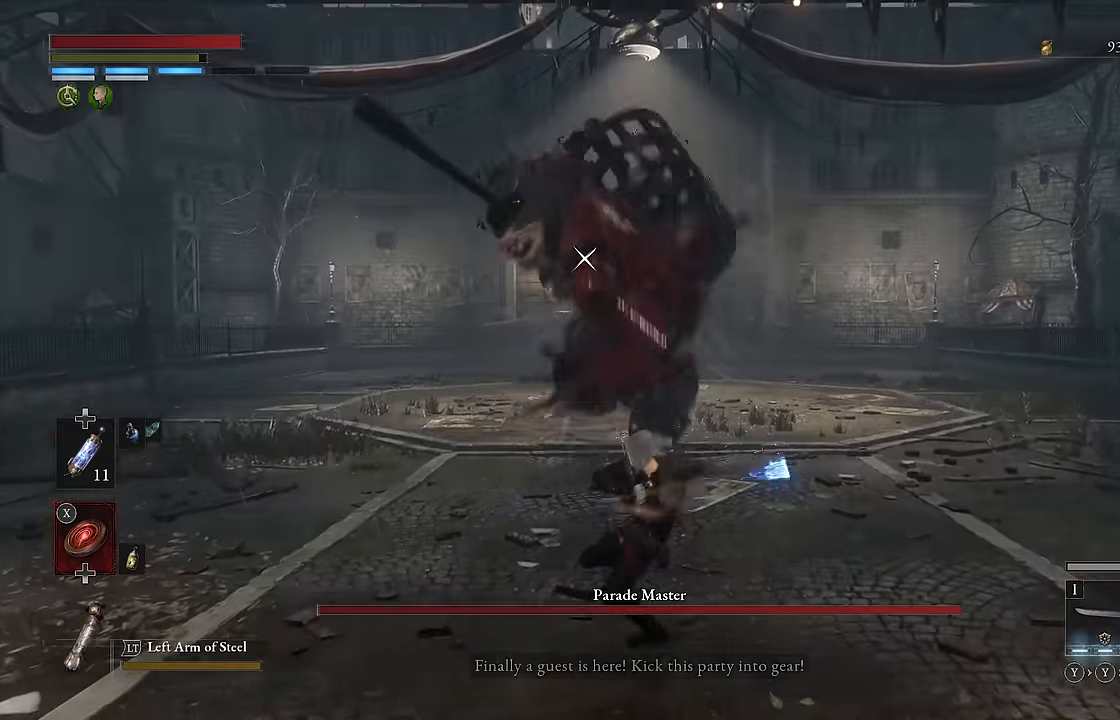
{"buttons": ["R2"], "left_stick": "center", "right_stick": "center"}
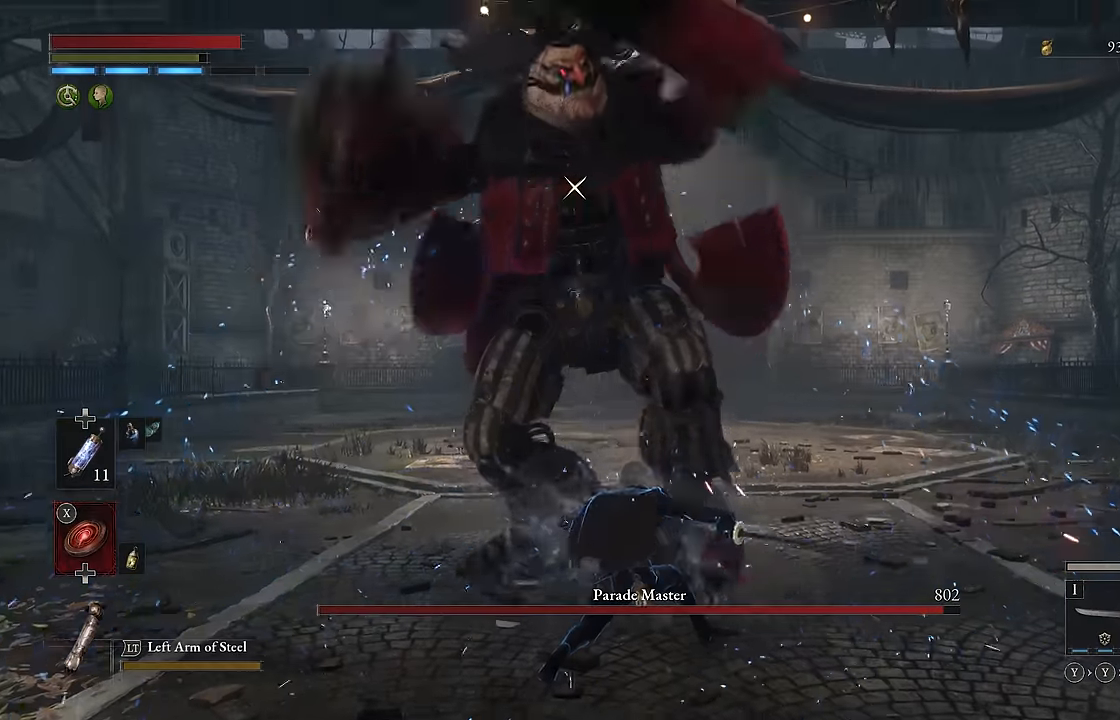
{"buttons": ["R2"], "left_stick": "center", "right_stick": "center", "events": []}
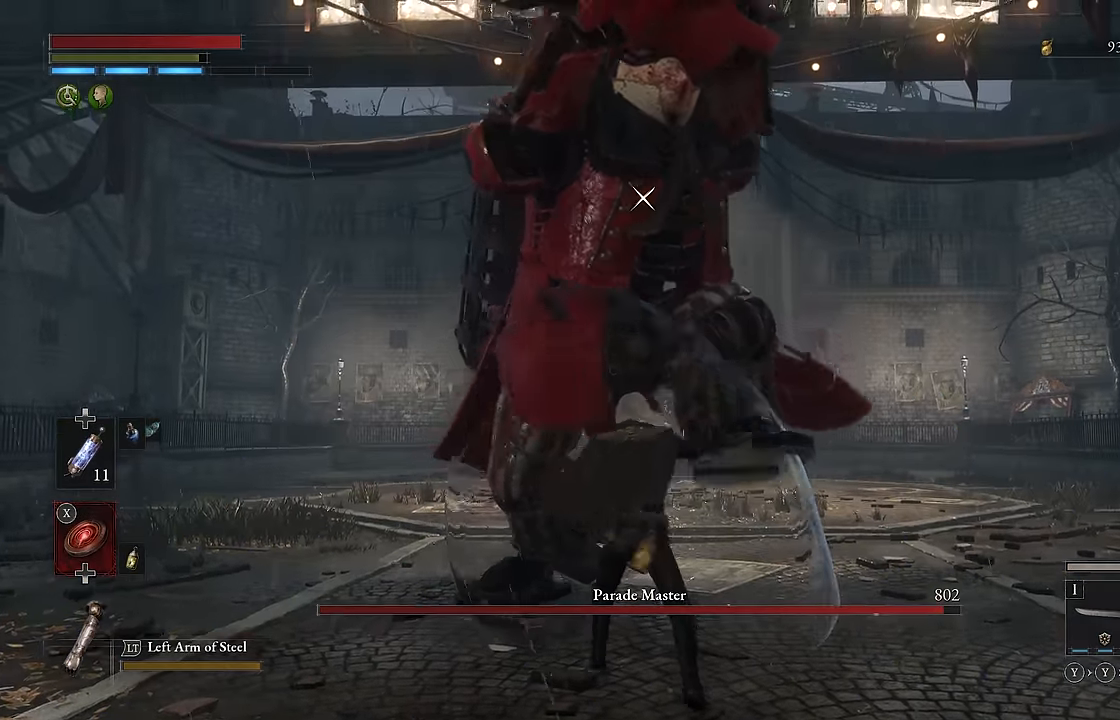
{"buttons": ["R2"], "left_stick": "center", "right_stick": "center", "events": []}
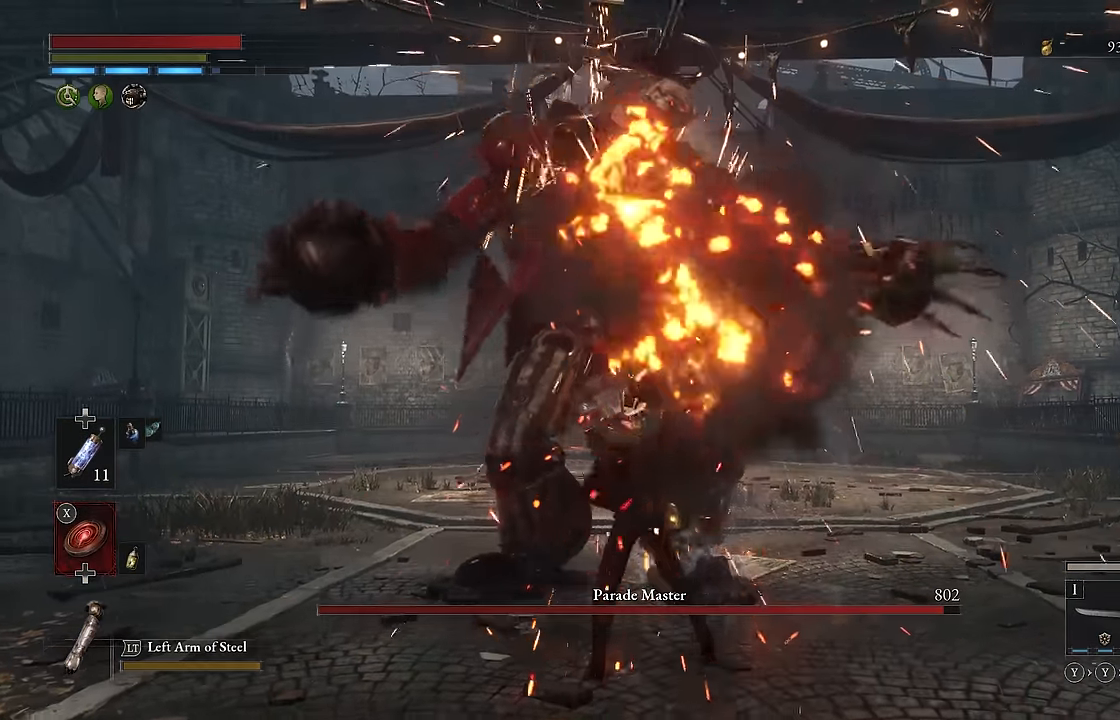
{"buttons": ["R2"], "left_stick": "center", "right_stick": "center", "events": [[100, "R2", "up"], [267, "R2", "down"]]}
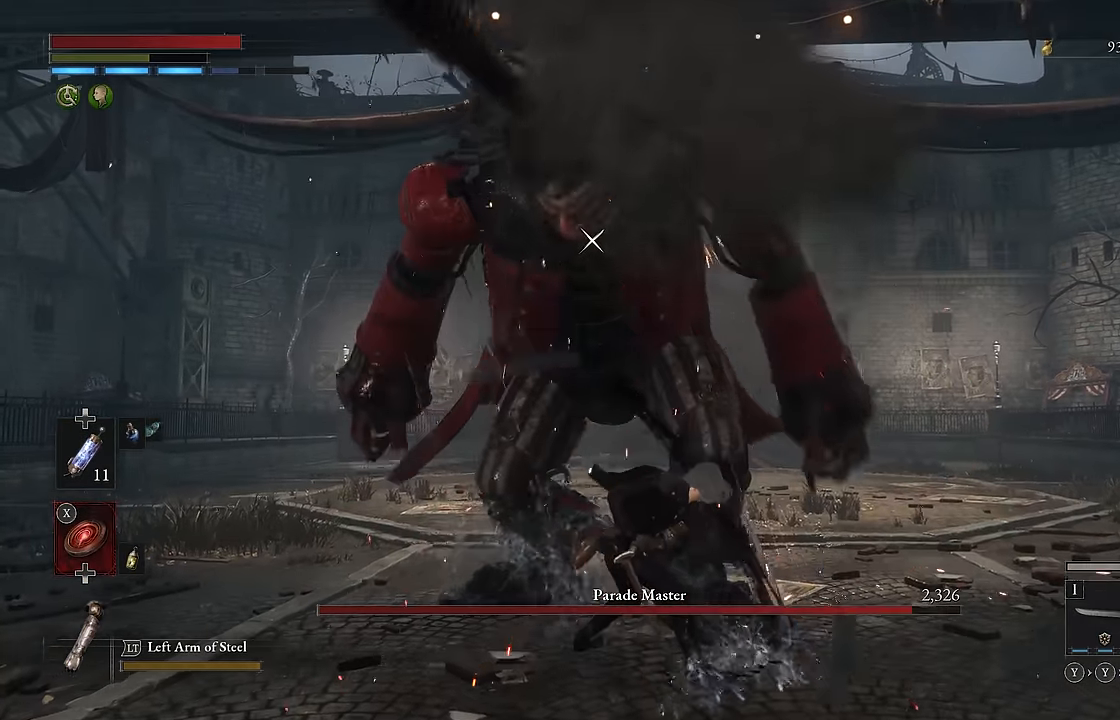
{"buttons": ["R2"], "left_stick": "center", "right_stick": "center", "events": []}
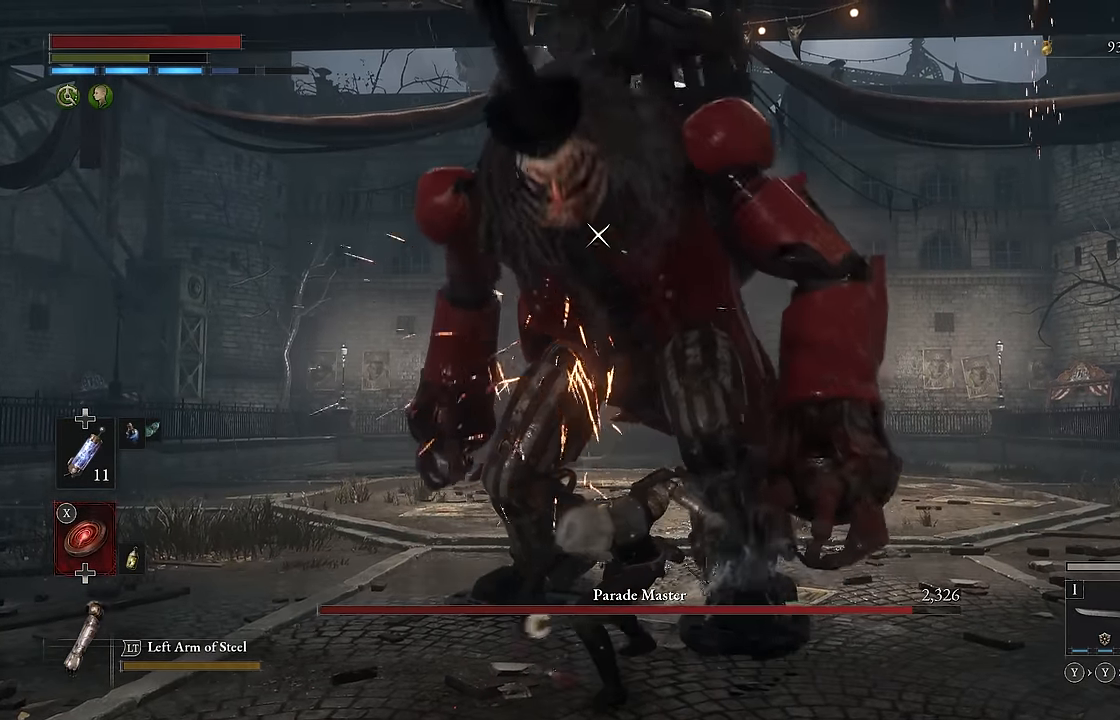
{"buttons": ["R2"], "left_stick": "center", "right_stick": "center", "events": []}
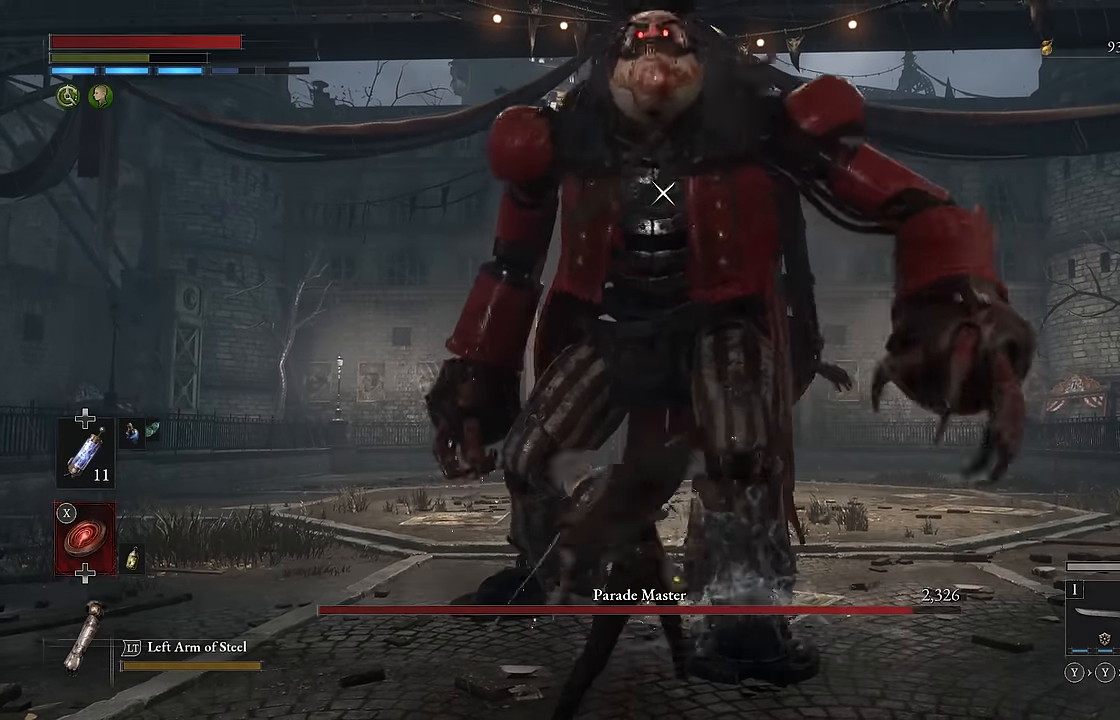
{"buttons": [], "left_stick": "down", "right_stick": "center", "events": [[417, "R2", "up"], [417, "left_stick", "down"]]}
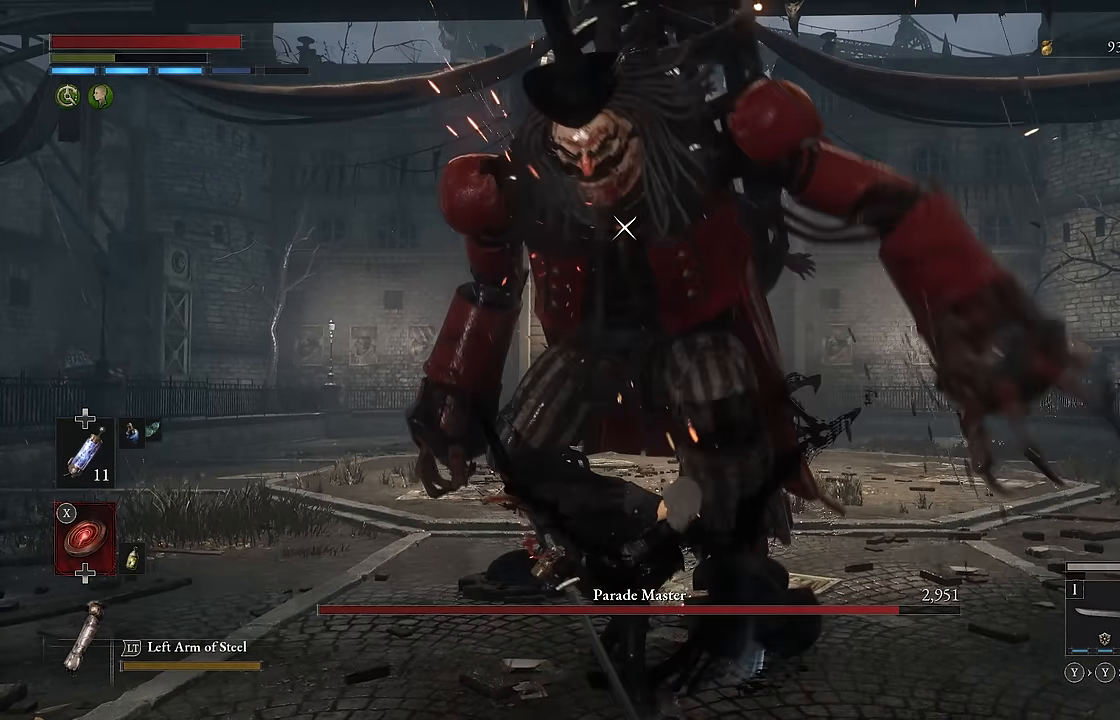
{"buttons": ["R2"], "left_stick": "up-right", "right_stick": "center", "events": [[167, "left_stick", "right"], [250, "left_stick", "up"], [317, "R2", "down"], [417, "left_stick", "up-right"]]}
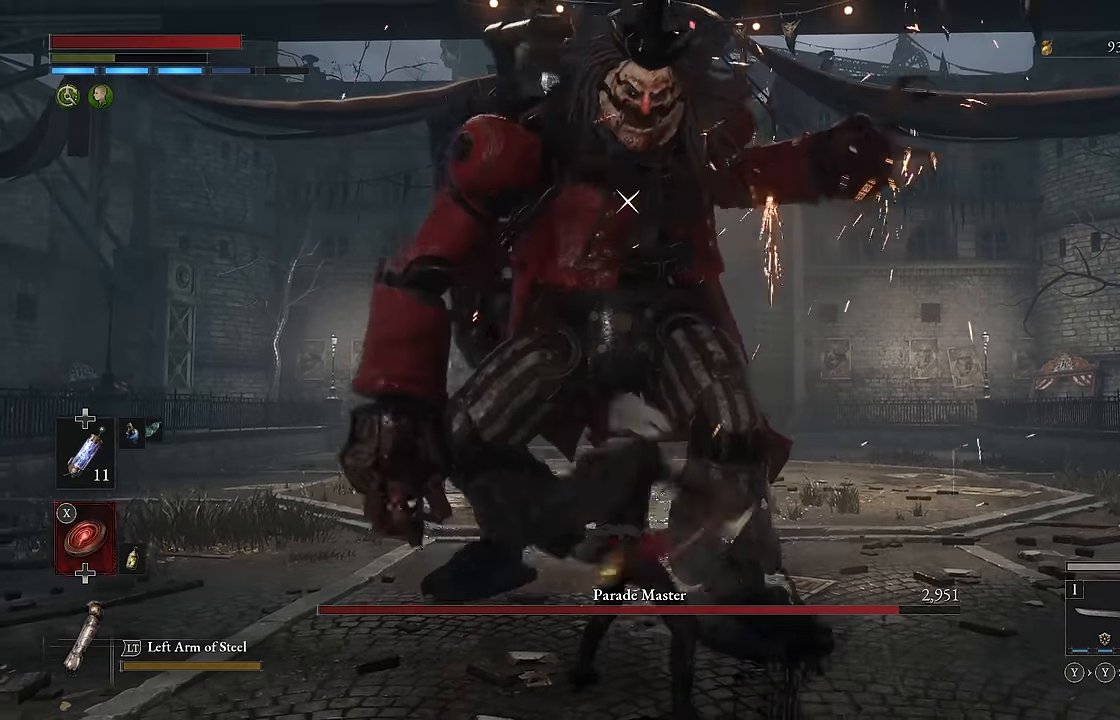
{"buttons": ["R2"], "left_stick": "center", "right_stick": "center", "events": [[417, "left_stick", "center"]]}
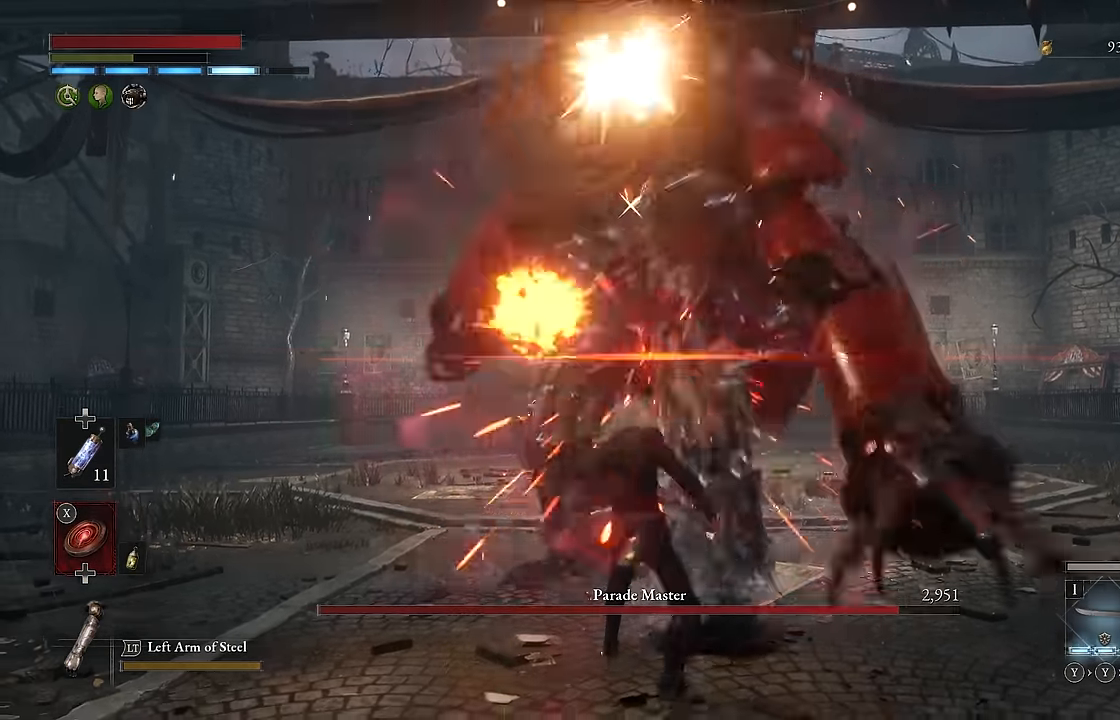
{"buttons": ["R2"], "left_stick": "center", "right_stick": "center", "events": [[333, "R2", "up"], [500, "R2", "down"]]}
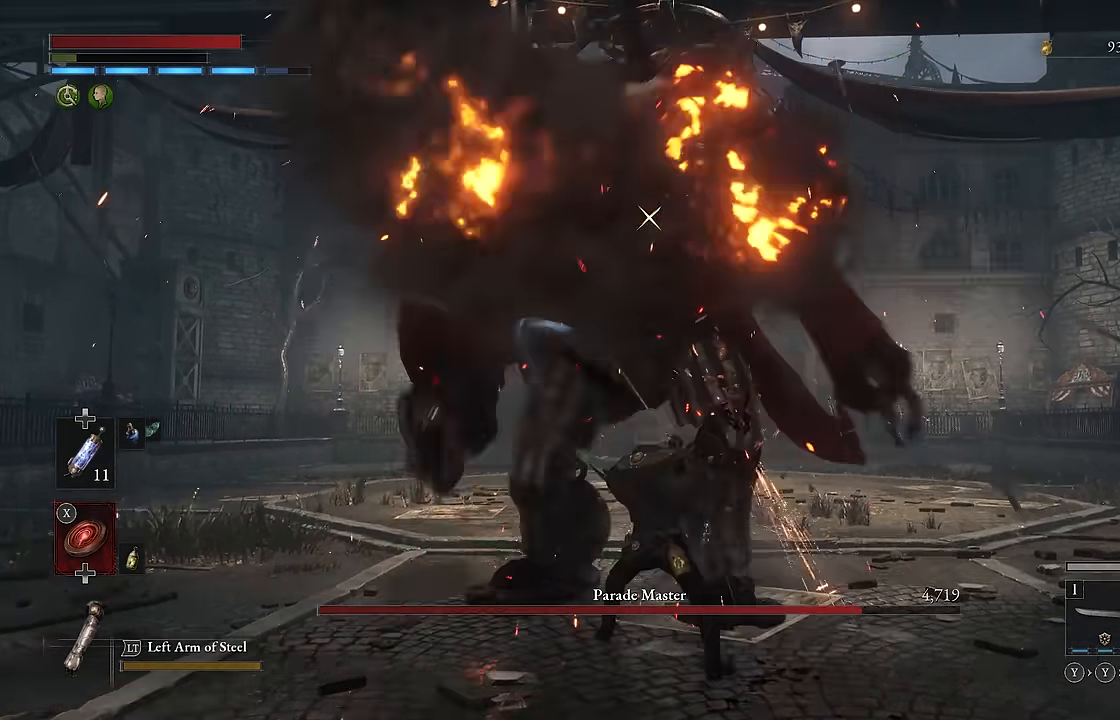
{"buttons": ["R2"], "left_stick": "center", "right_stick": "center", "events": []}
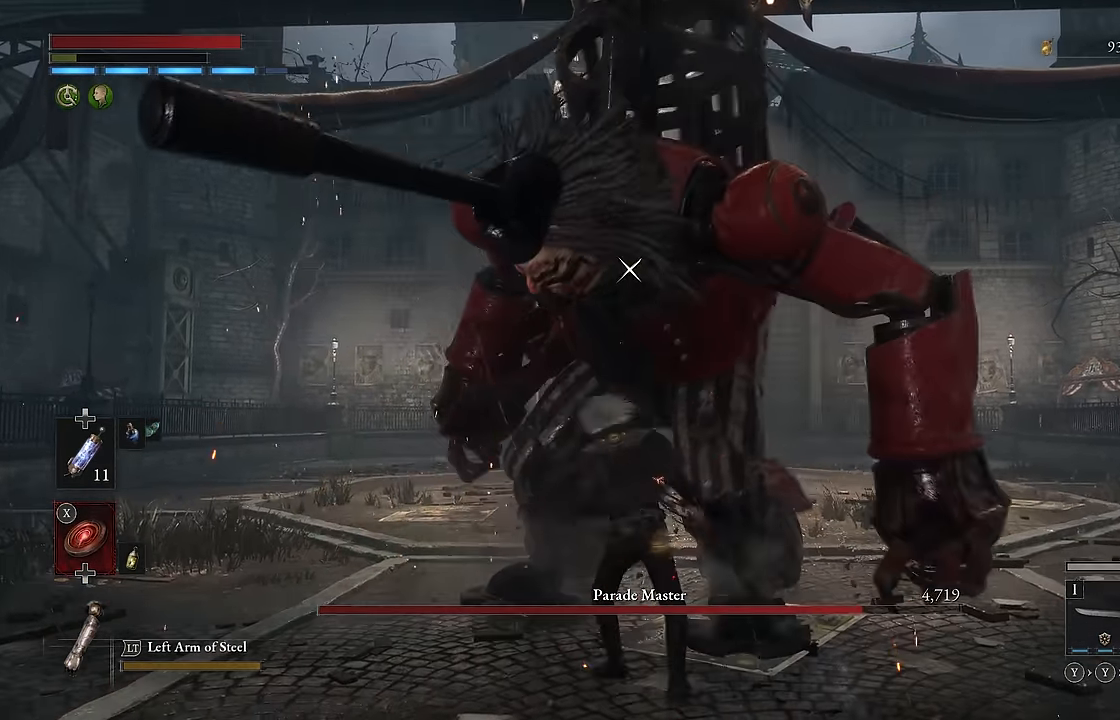
{"buttons": ["R2"], "left_stick": "center", "right_stick": "center", "events": []}
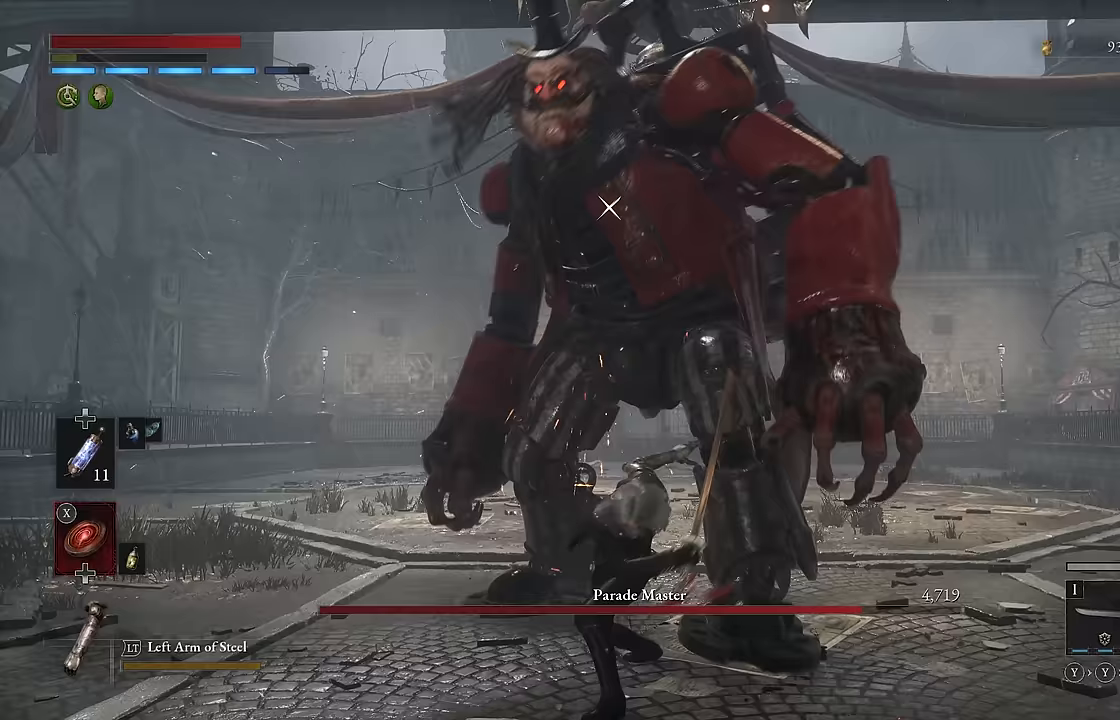
{"buttons": ["R2"], "left_stick": "center", "right_stick": "center", "events": []}
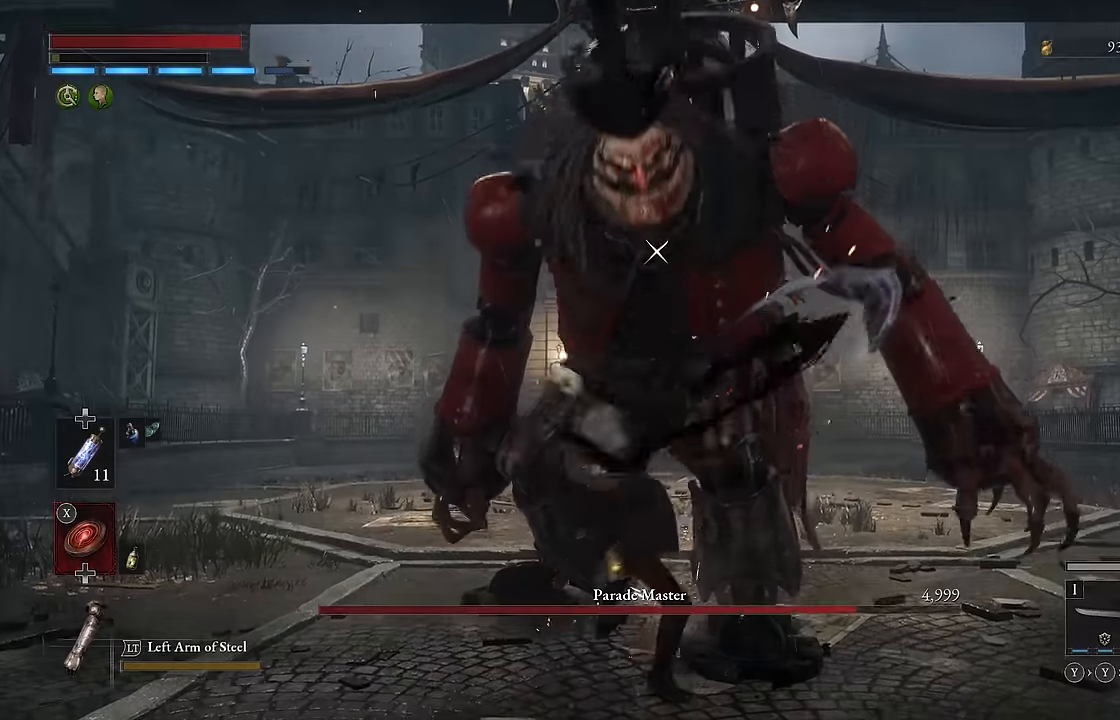
{"buttons": [], "left_stick": "down", "right_stick": "center", "events": [[150, "left_stick", "down"], [217, "R2", "up"]]}
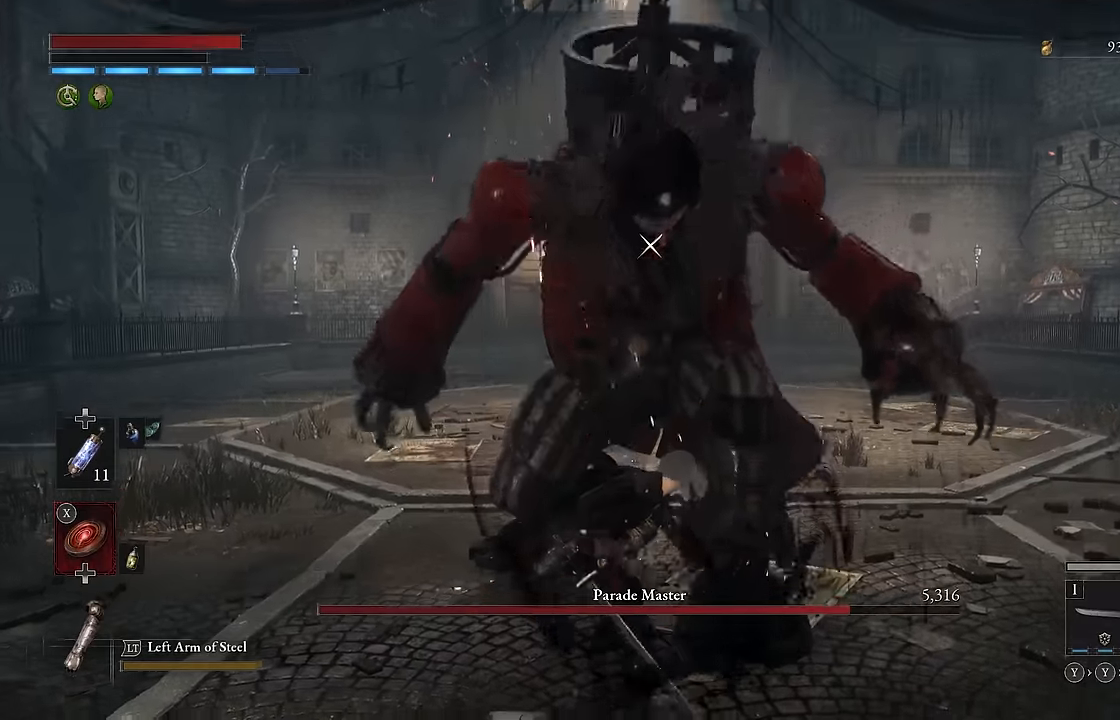
{"buttons": [], "left_stick": "up-right", "right_stick": "center", "events": [[300, "left_stick", "down-right"], [467, "left_stick", "up-right"]]}